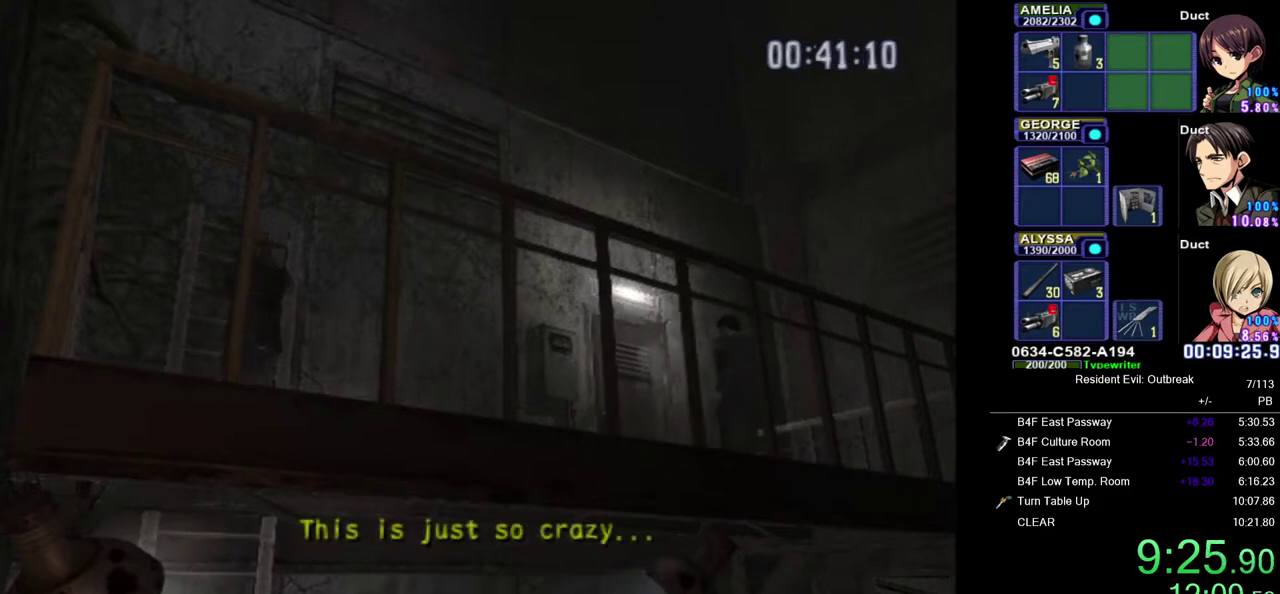
Gameplay with a controller (PlayStation layout); each line is a JSON object with the inputs held at the frame after it. "events" lists button and stick changes between this image and that frame as [ms after this image, input, new state], when the widget could be followed in between. Not read: L1 L2 R1 R2 TOUCHPAD.
{"buttons": ["DPAD_LEFT"], "left_stick": "center", "right_stick": "center", "events": [[467, "DPAD_LEFT", "down"]]}
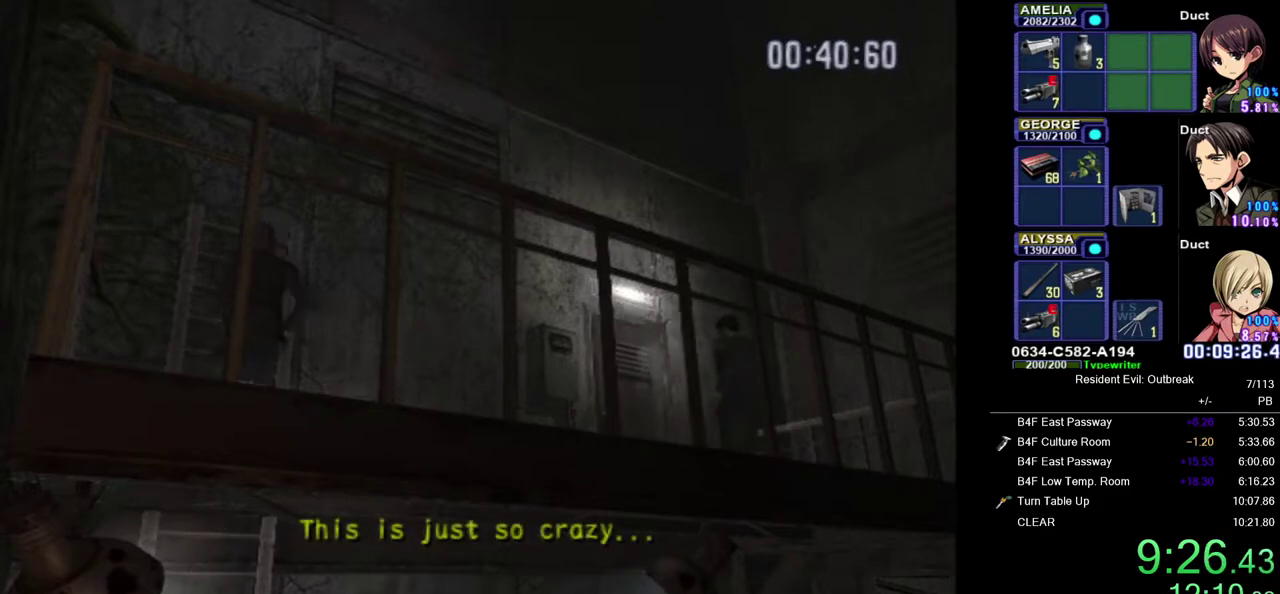
{"buttons": [], "left_stick": "center", "right_stick": "center", "events": [[67, "DPAD_LEFT", "up"], [367, "DPAD_LEFT", "down"], [433, "DPAD_LEFT", "up"]]}
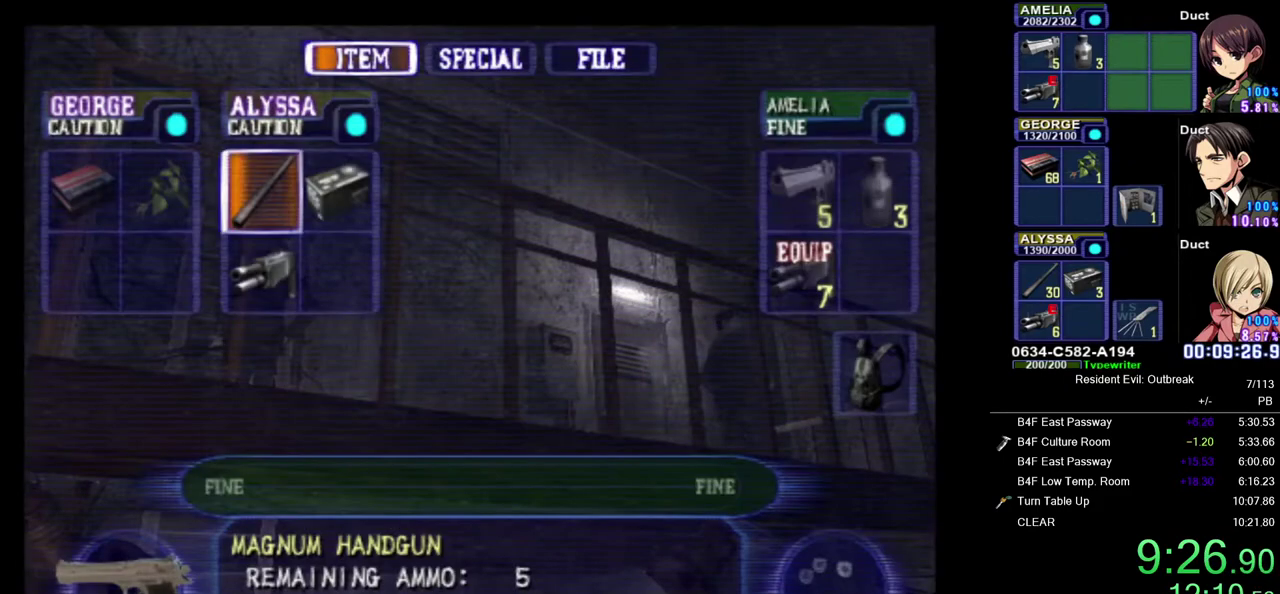
{"buttons": [], "left_stick": "center", "right_stick": "center", "events": [[250, "DPAD_LEFT", "down"], [350, "DPAD_LEFT", "up"], [383, "SQUARE", "down"], [467, "SQUARE", "up"]]}
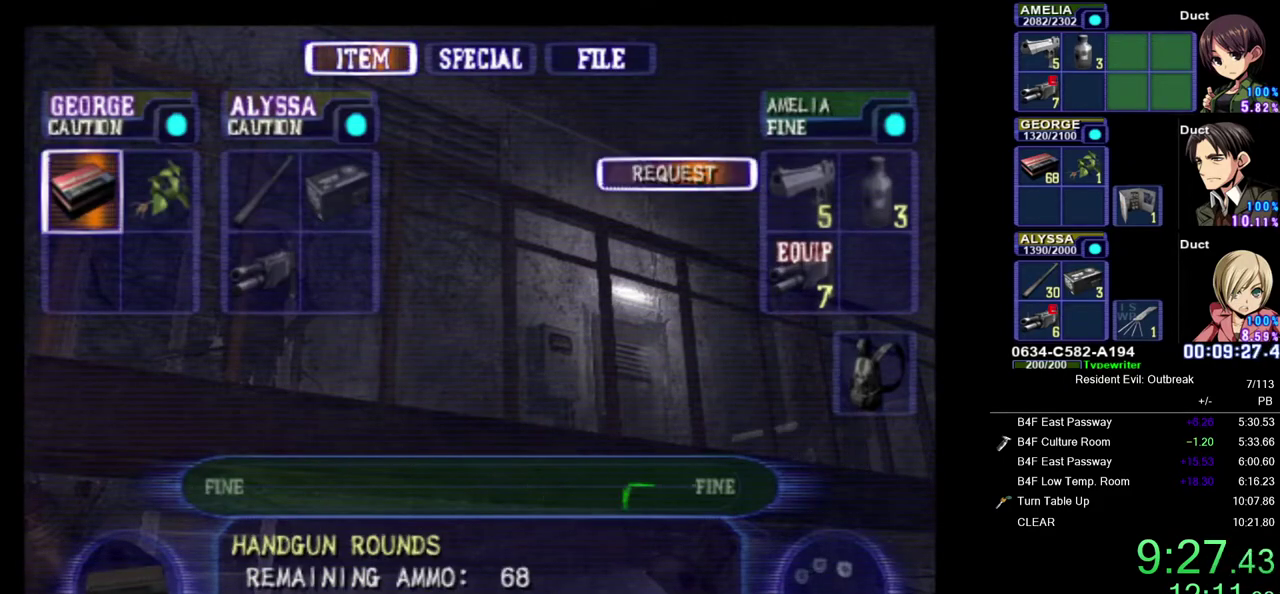
{"buttons": ["CROSS", "DPAD_UP"], "left_stick": "down-right", "right_stick": "center", "events": [[17, "SQUARE", "down"], [100, "SQUARE", "up"], [150, "left_stick", "right"], [167, "CROSS", "down"], [467, "left_stick", "down-right"], [500, "DPAD_UP", "down"]]}
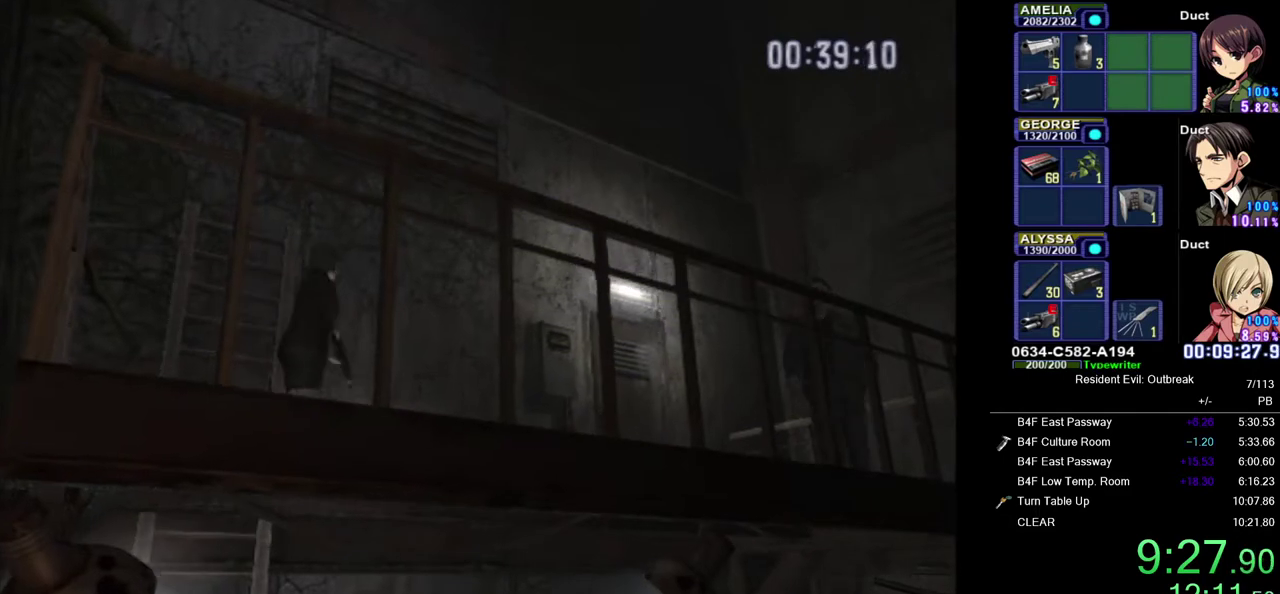
{"buttons": ["DPAD_UP"], "left_stick": "center", "right_stick": "center", "events": [[200, "left_stick", "center"], [433, "CROSS", "up"]]}
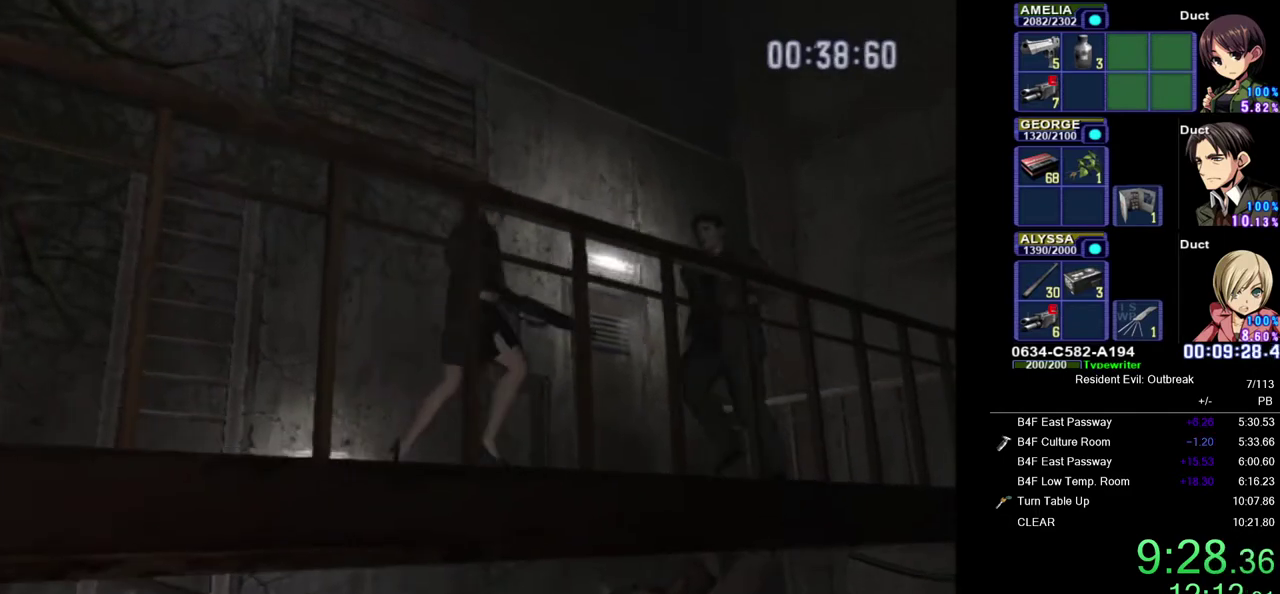
{"buttons": ["DPAD_UP"], "left_stick": "down-left", "right_stick": "center", "events": [[483, "left_stick", "down-left"]]}
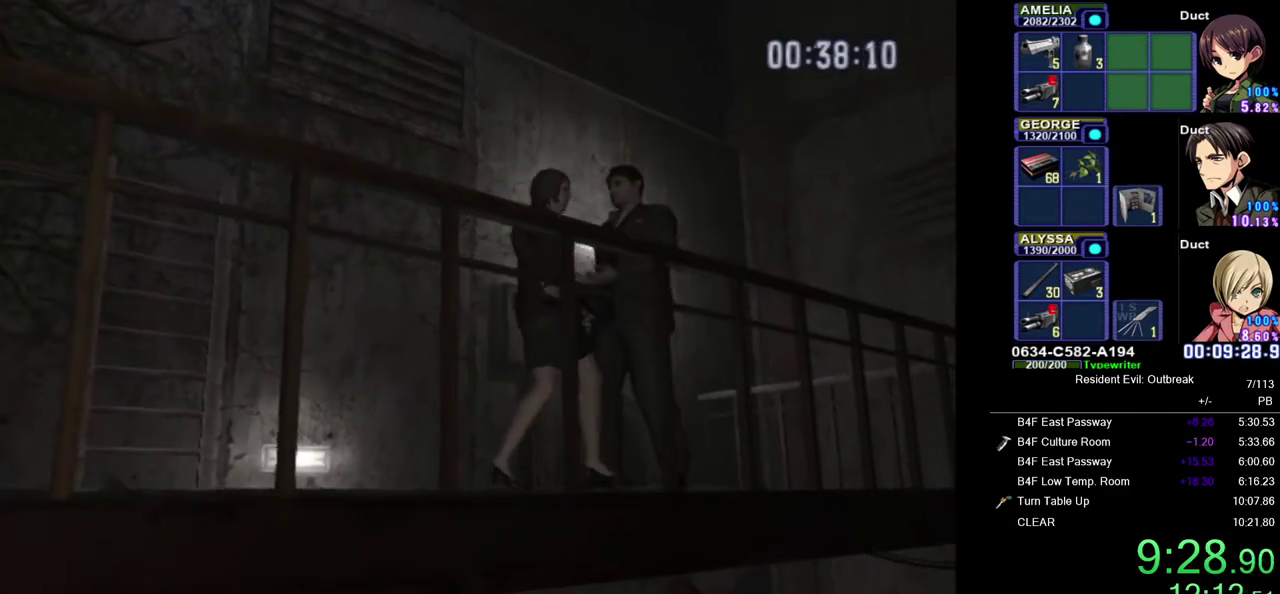
{"buttons": [], "left_stick": "center", "right_stick": "center", "events": [[117, "left_stick", "center"], [217, "DPAD_UP", "up"], [250, "SQUARE", "down"], [300, "SQUARE", "up"], [383, "SQUARE", "down"], [467, "SQUARE", "up"]]}
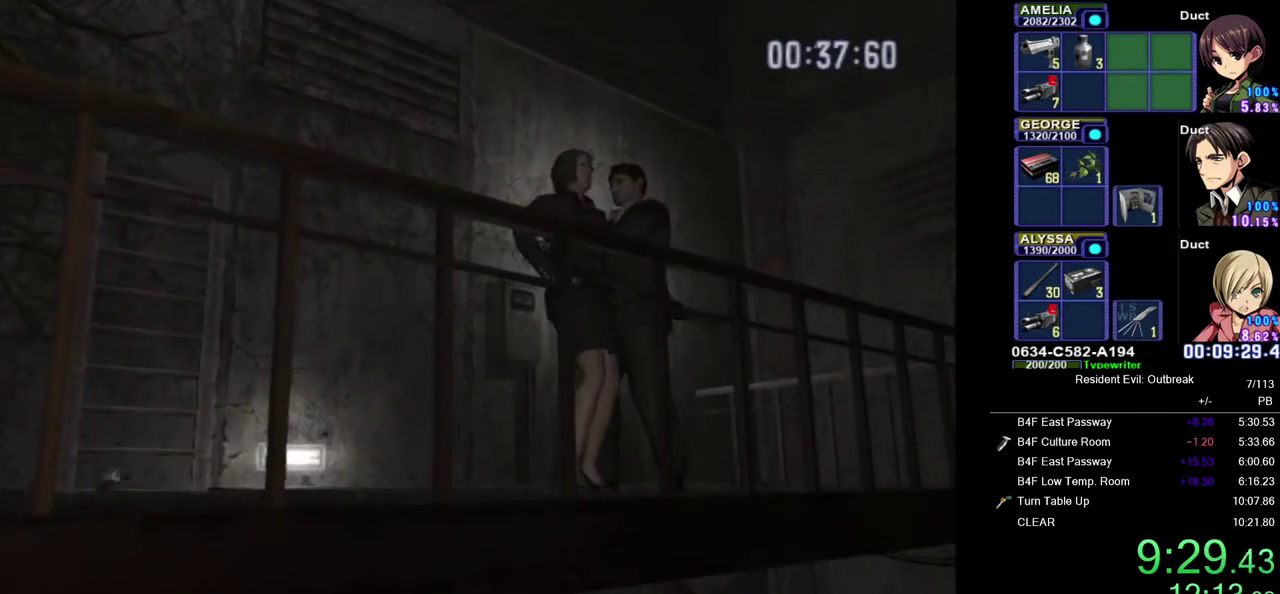
{"buttons": ["SQUARE"], "left_stick": "center", "right_stick": "center", "events": [[50, "SQUARE", "down"], [117, "SQUARE", "up"], [183, "SQUARE", "down"], [267, "SQUARE", "up"], [333, "SQUARE", "down"], [400, "SQUARE", "up"], [467, "SQUARE", "down"]]}
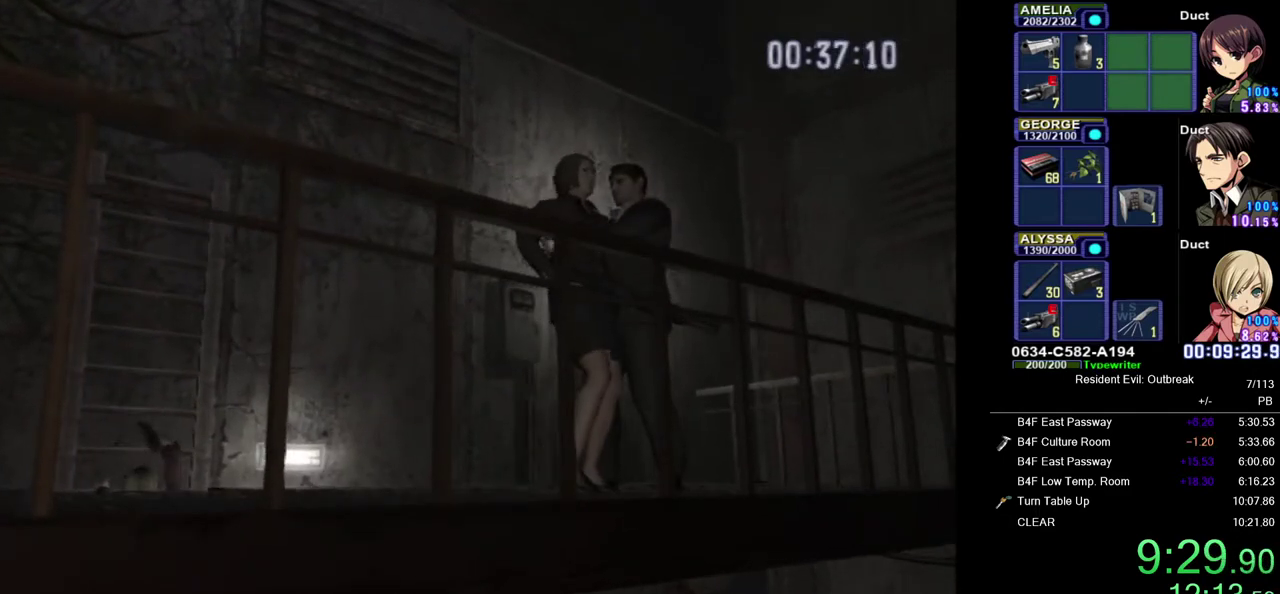
{"buttons": [], "left_stick": "center", "right_stick": "center", "events": [[33, "SQUARE", "up"], [100, "SQUARE", "down"], [167, "SQUARE", "up"], [233, "SQUARE", "down"], [300, "SQUARE", "up"], [367, "SQUARE", "down"], [417, "SQUARE", "up"]]}
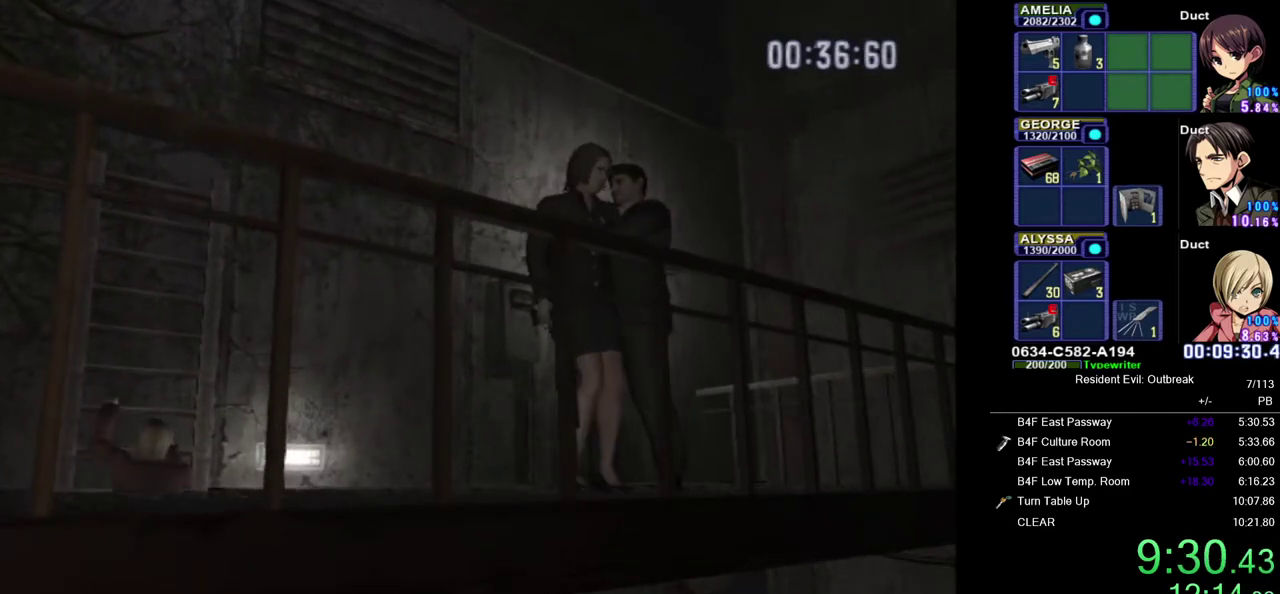
{"buttons": [], "left_stick": "center", "right_stick": "center", "events": [[267, "DPAD_DOWN", "down"], [317, "SQUARE", "down"], [333, "DPAD_DOWN", "up"], [383, "SQUARE", "up"]]}
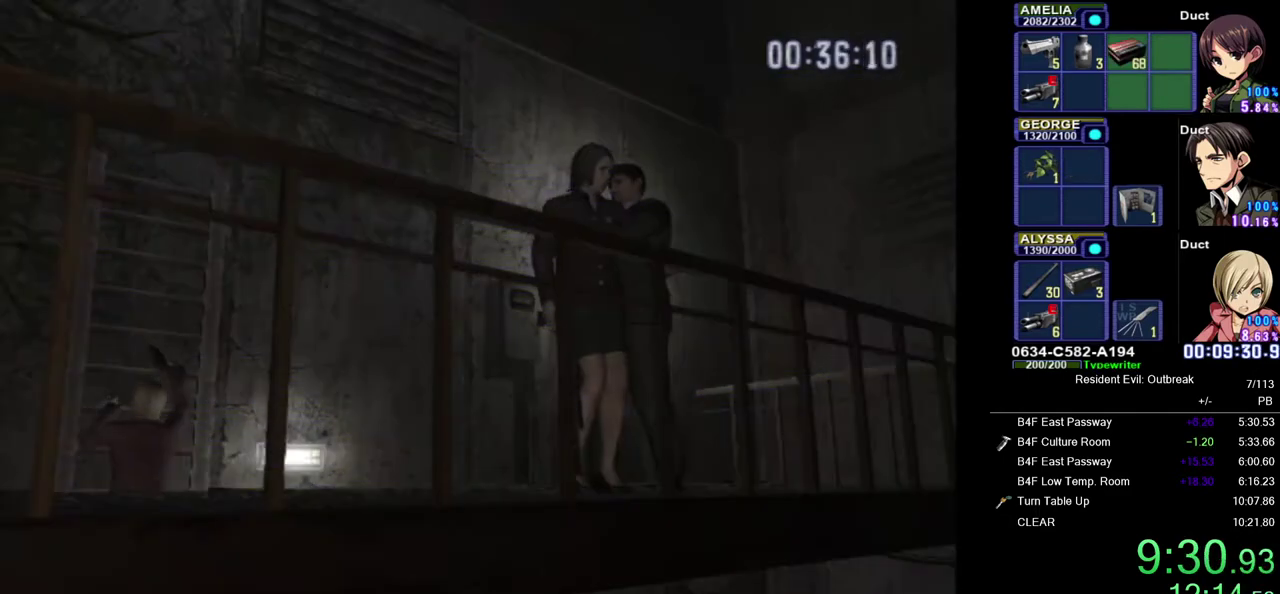
{"buttons": ["CROSS"], "left_stick": "up", "right_stick": "center", "events": [[283, "left_stick", "up-left"], [317, "CROSS", "down"], [417, "left_stick", "up"]]}
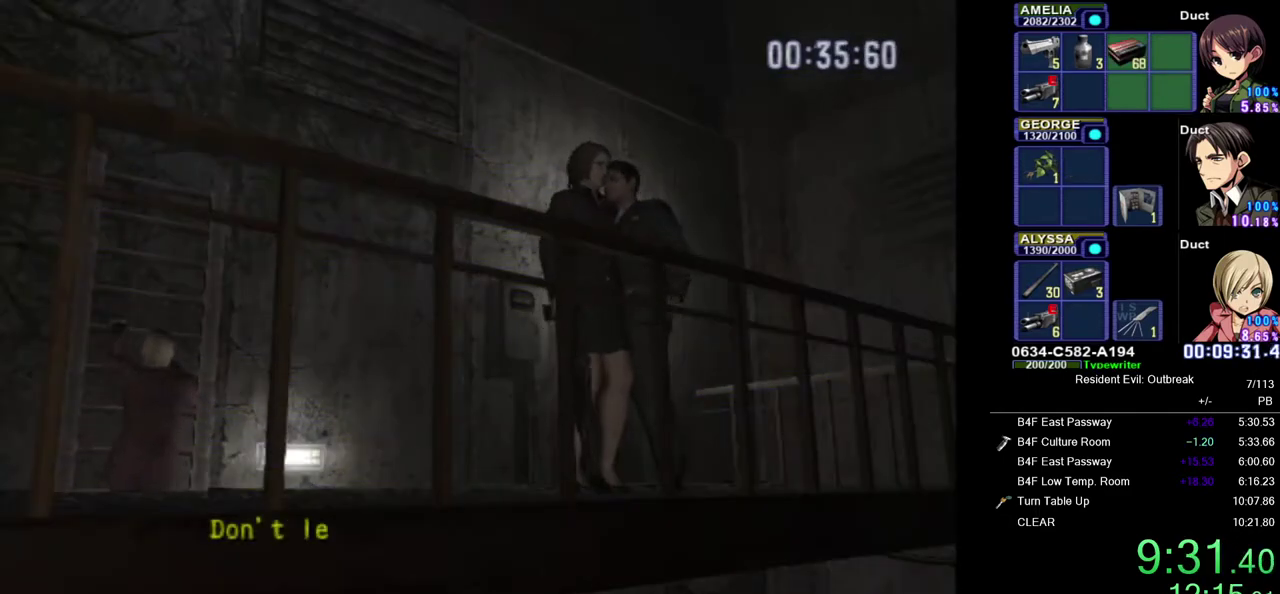
{"buttons": [], "left_stick": "center", "right_stick": "center", "events": [[417, "left_stick", "center"], [433, "CROSS", "up"]]}
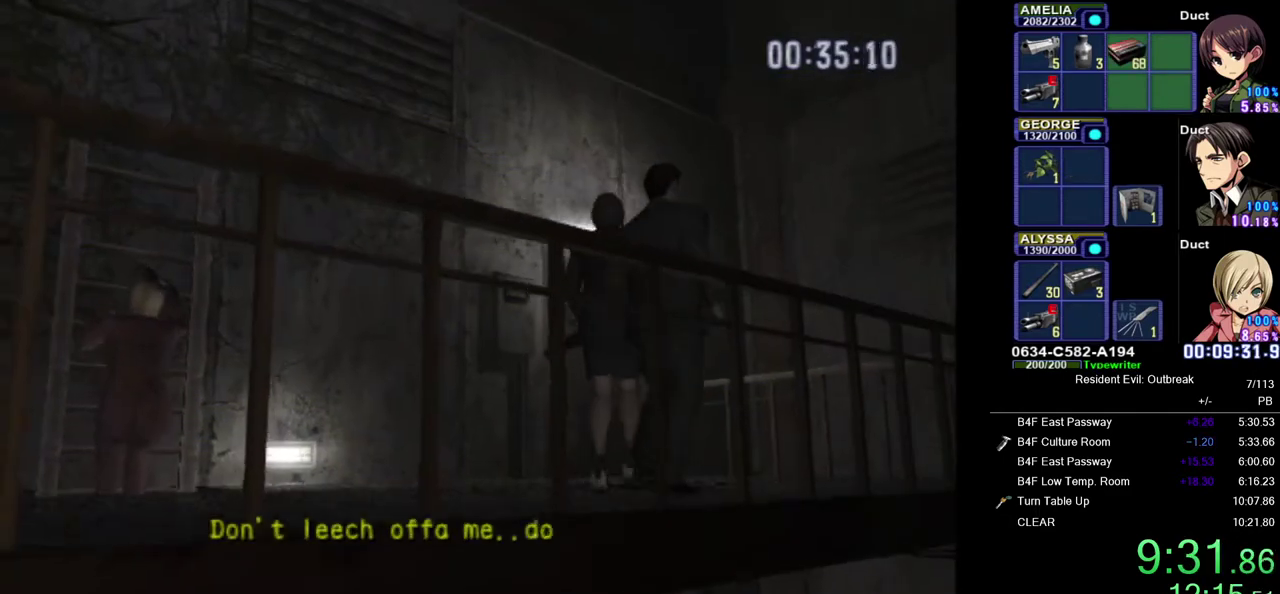
{"buttons": ["CIRCLE"], "left_stick": "center", "right_stick": "center", "events": [[100, "DPAD_DOWN", "down"], [183, "DPAD_DOWN", "up"], [433, "CIRCLE", "down"]]}
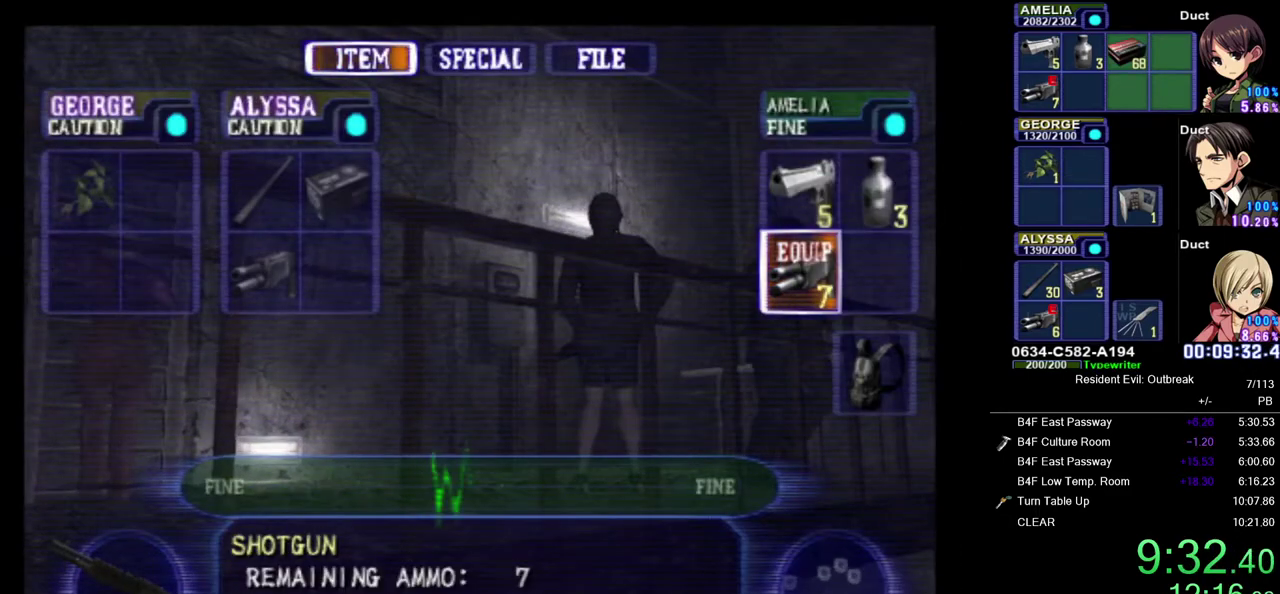
{"buttons": [], "left_stick": "center", "right_stick": "center", "events": [[33, "CIRCLE", "up"], [233, "left_stick", "right"], [483, "left_stick", "center"]]}
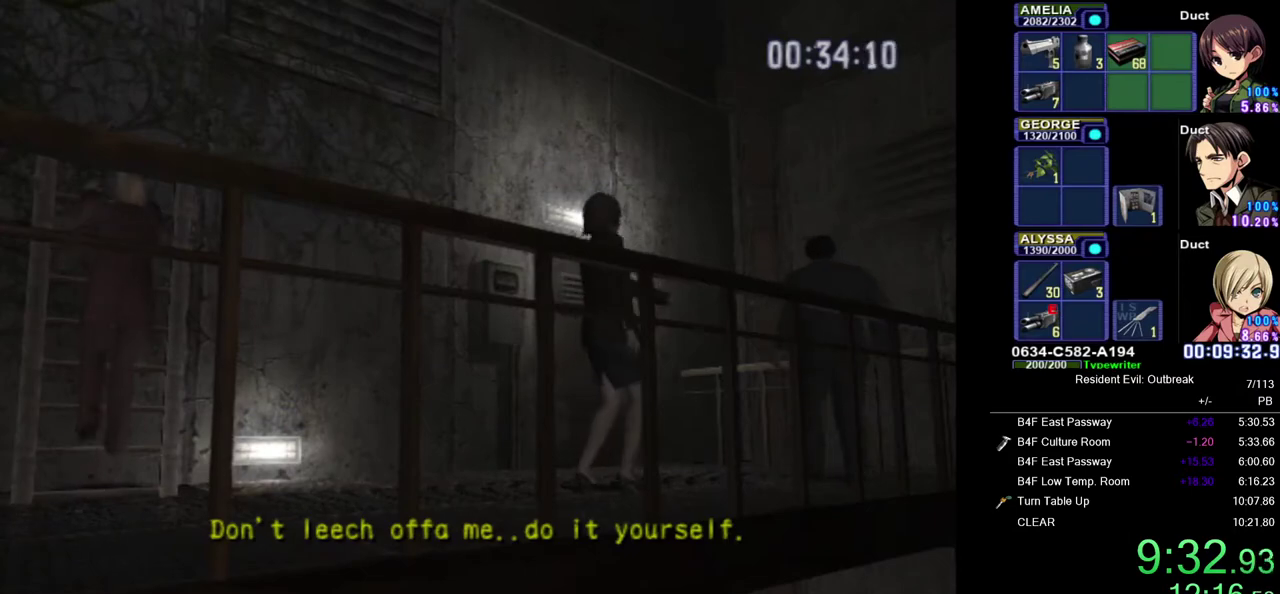
{"buttons": [], "left_stick": "center", "right_stick": "center", "events": [[83, "right_stick", "up-left"], [133, "right_stick", "left"], [217, "right_stick", "center"]]}
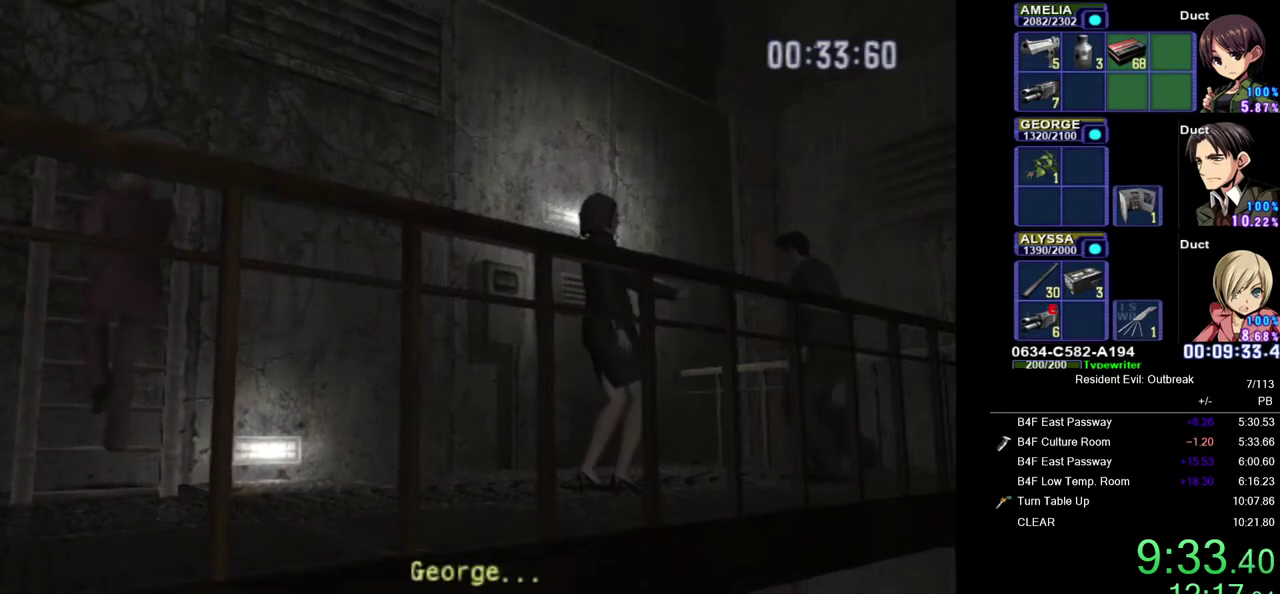
{"buttons": [], "left_stick": "center", "right_stick": "center", "events": []}
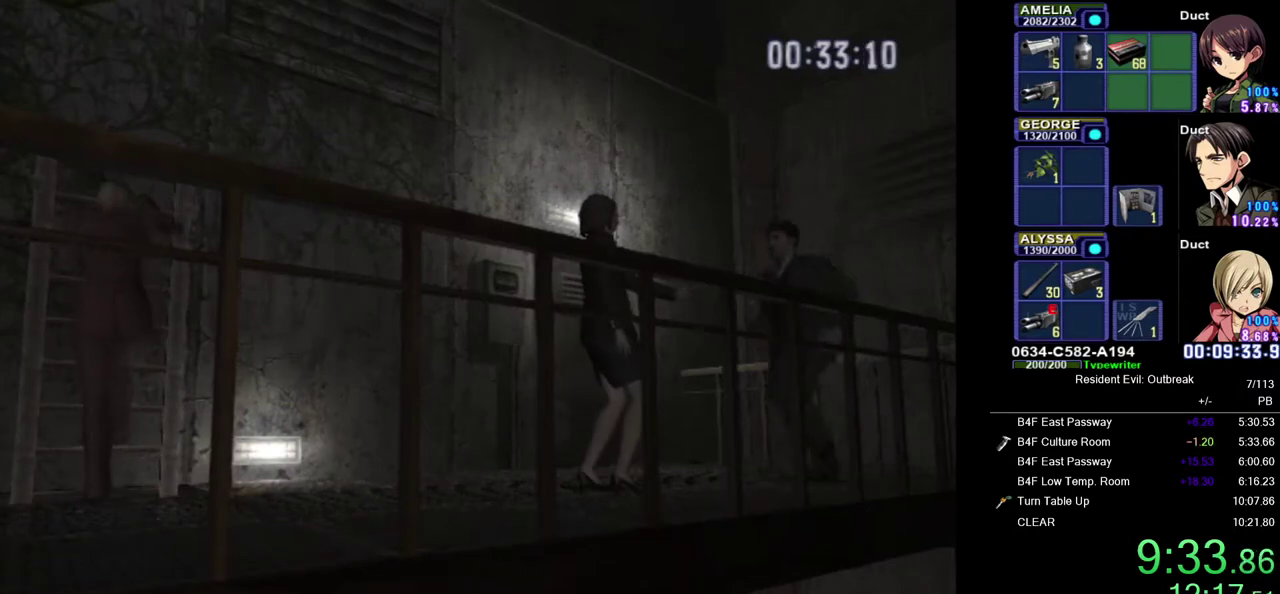
{"buttons": [], "left_stick": "center", "right_stick": "center", "events": []}
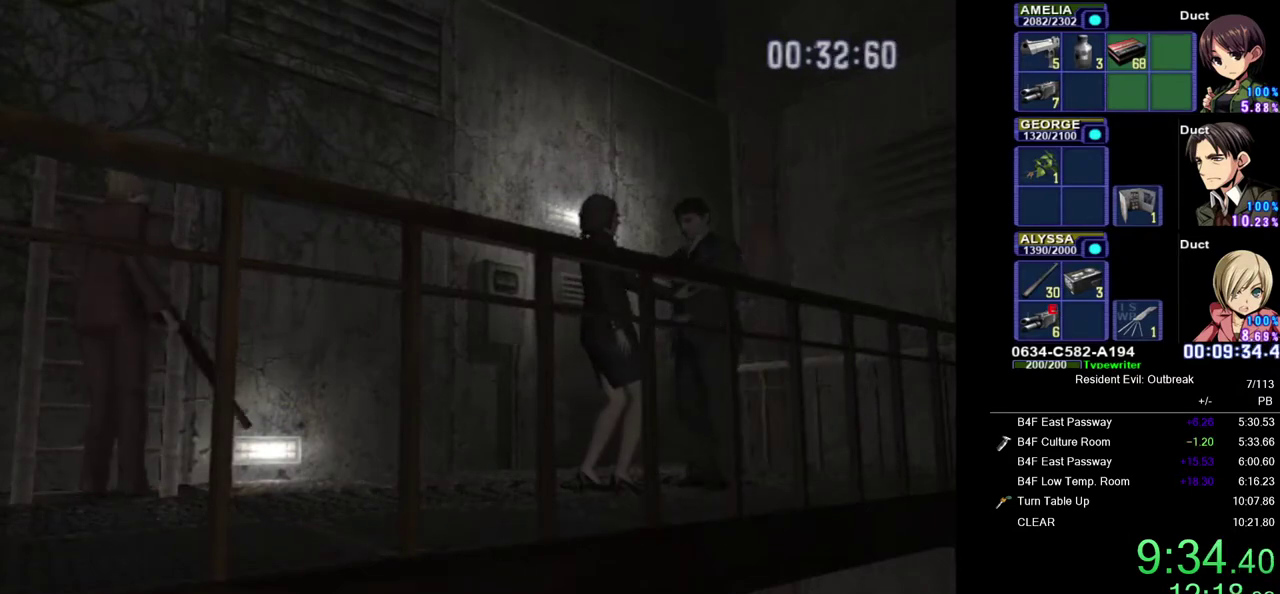
{"buttons": [], "left_stick": "center", "right_stick": "center", "events": []}
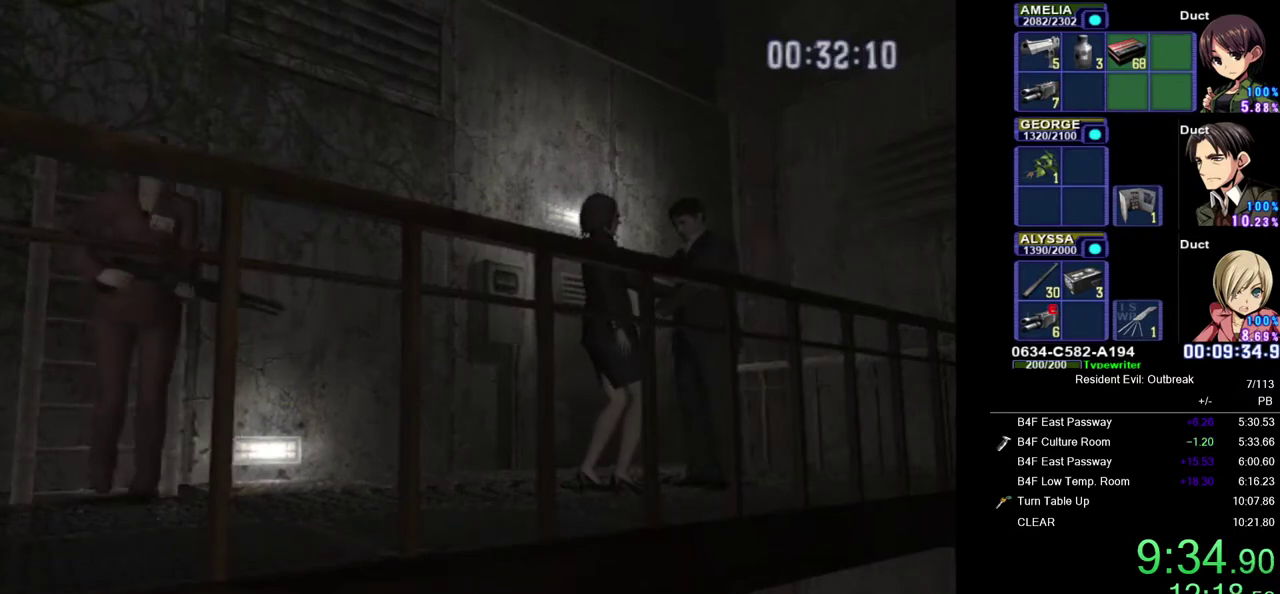
{"buttons": [], "left_stick": "center", "right_stick": "center", "events": []}
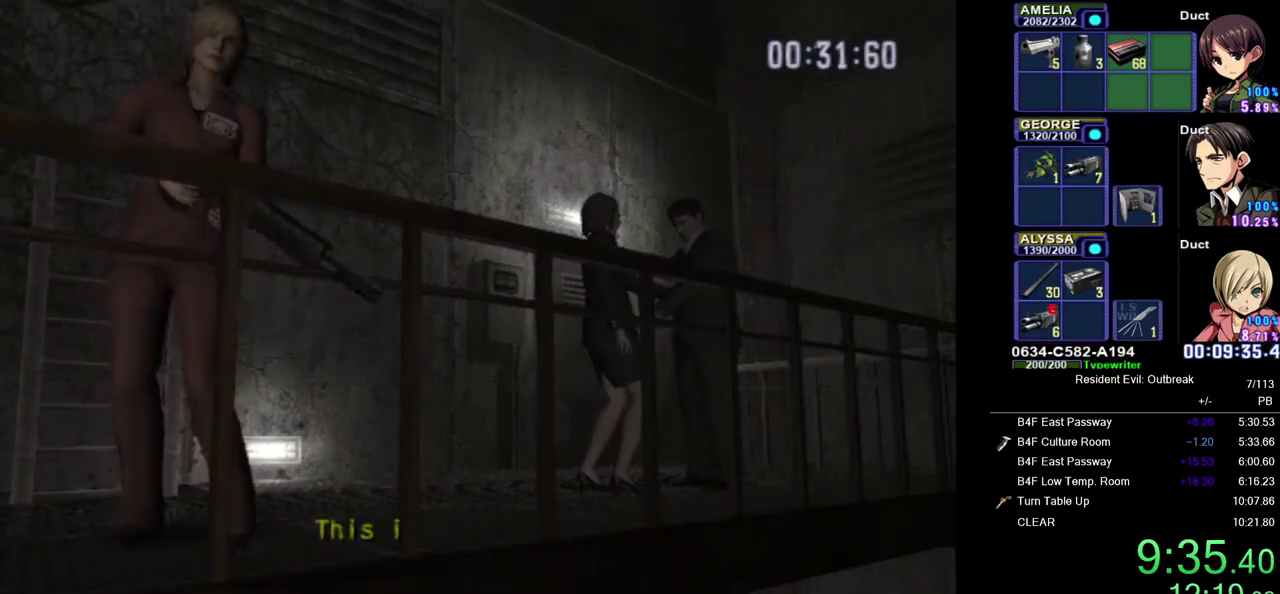
{"buttons": [], "left_stick": "center", "right_stick": "center", "events": []}
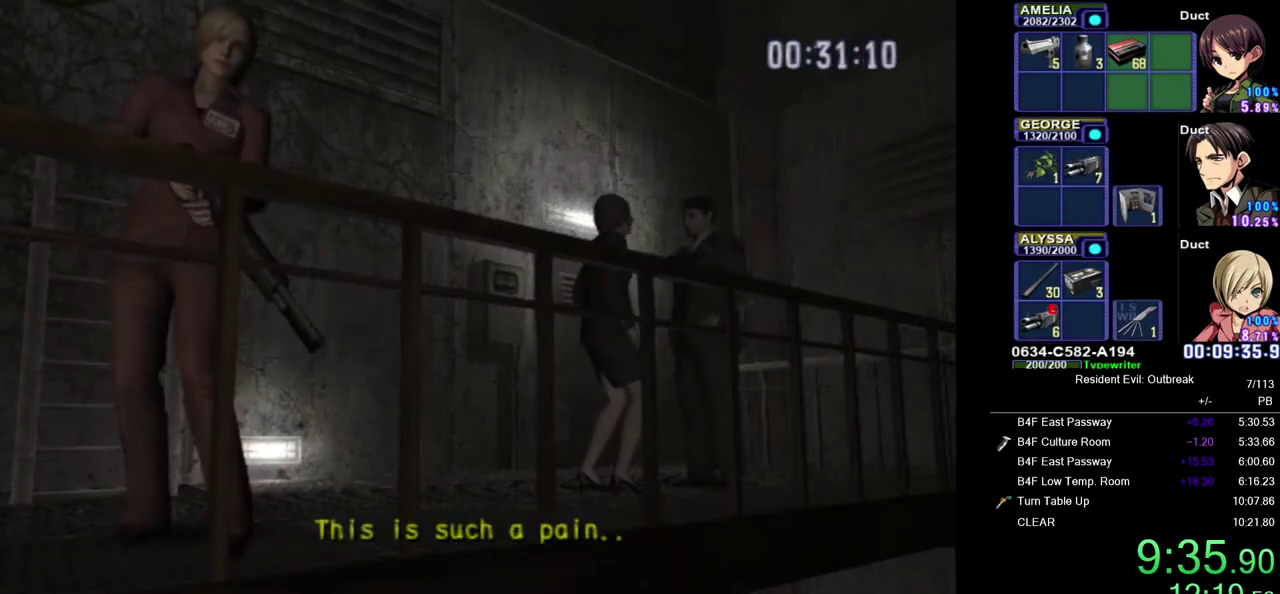
{"buttons": ["CROSS", "DPAD_UP"], "left_stick": "up-left", "right_stick": "center", "events": [[67, "SQUARE", "down"], [133, "SQUARE", "up"], [200, "SQUARE", "down"], [250, "DPAD_UP", "down"], [267, "SQUARE", "up"], [267, "left_stick", "up-left"], [350, "CROSS", "down"], [433, "CROSS", "up"], [483, "CROSS", "down"]]}
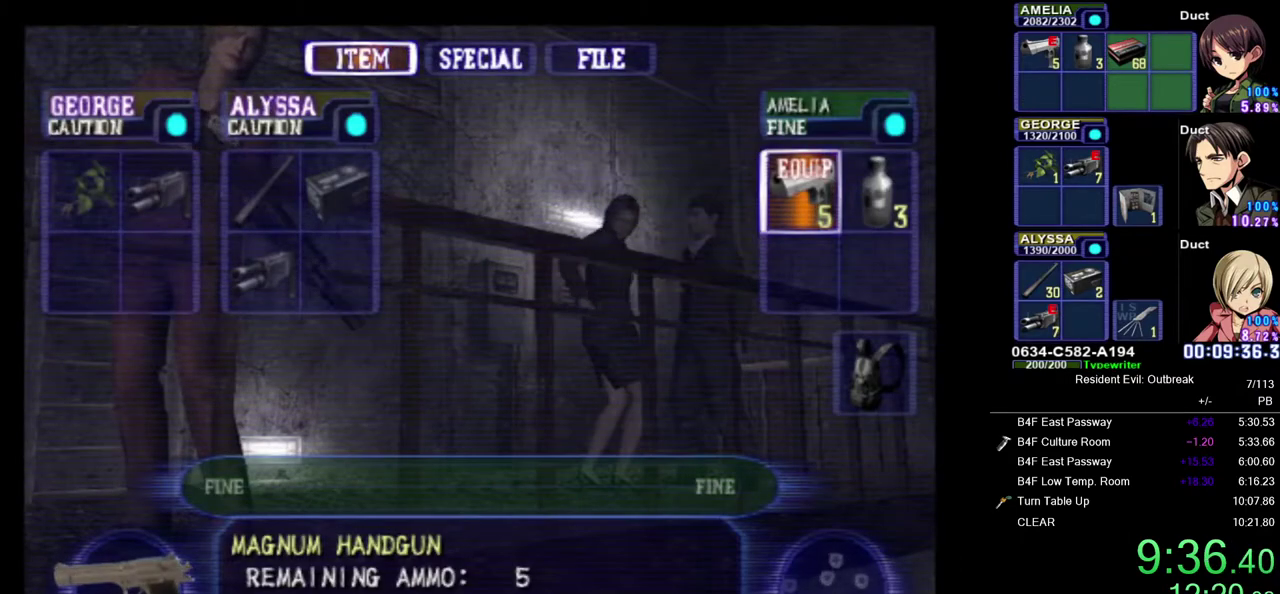
{"buttons": ["CROSS", "DPAD_UP"], "left_stick": "up-left", "right_stick": "center", "events": []}
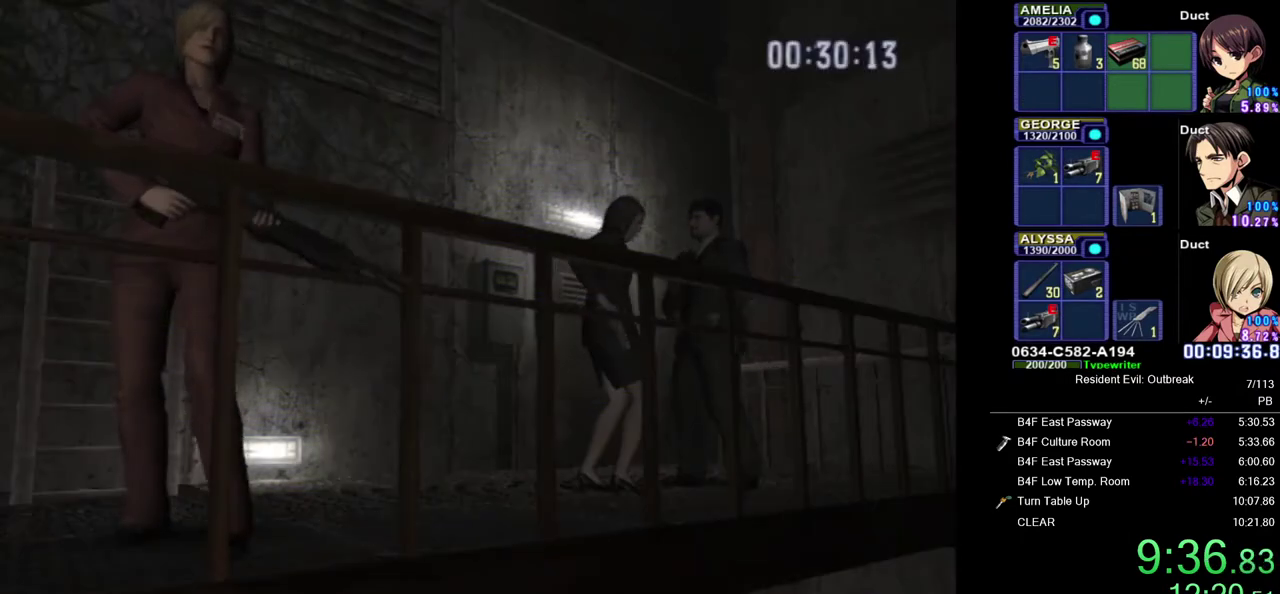
{"buttons": ["CROSS", "DPAD_UP"], "left_stick": "center", "right_stick": "center", "events": [[367, "left_stick", "center"]]}
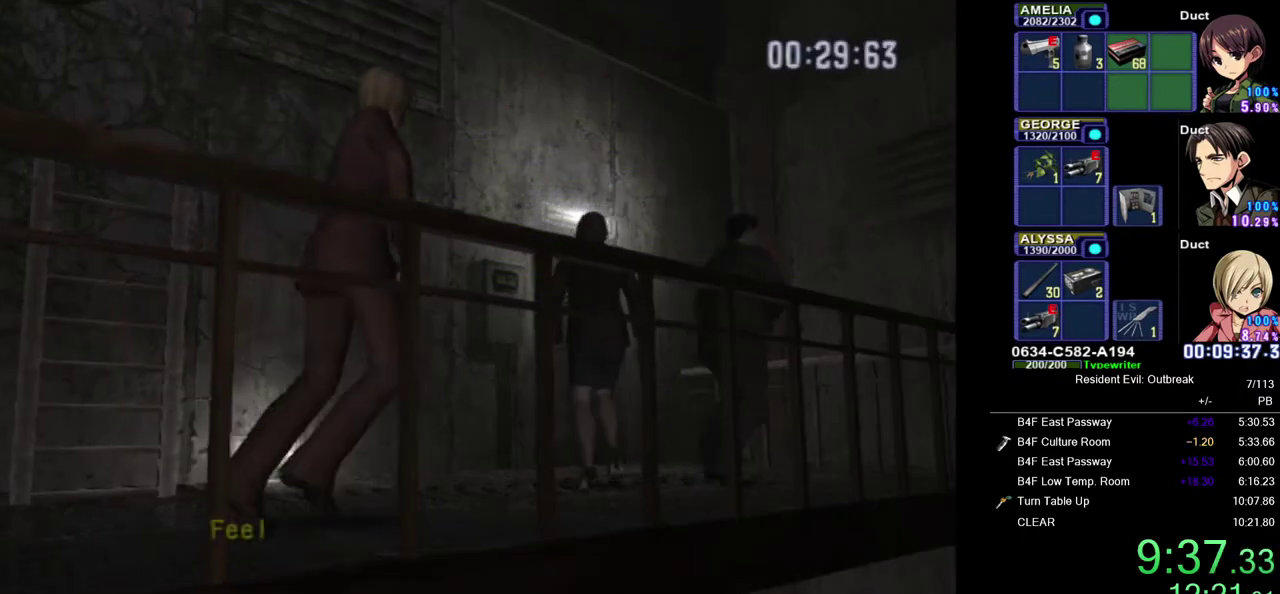
{"buttons": ["CROSS", "SQUARE", "DPAD_UP"], "left_stick": "center", "right_stick": "center", "events": [[300, "left_stick", "up-right"], [383, "left_stick", "center"], [450, "SQUARE", "down"]]}
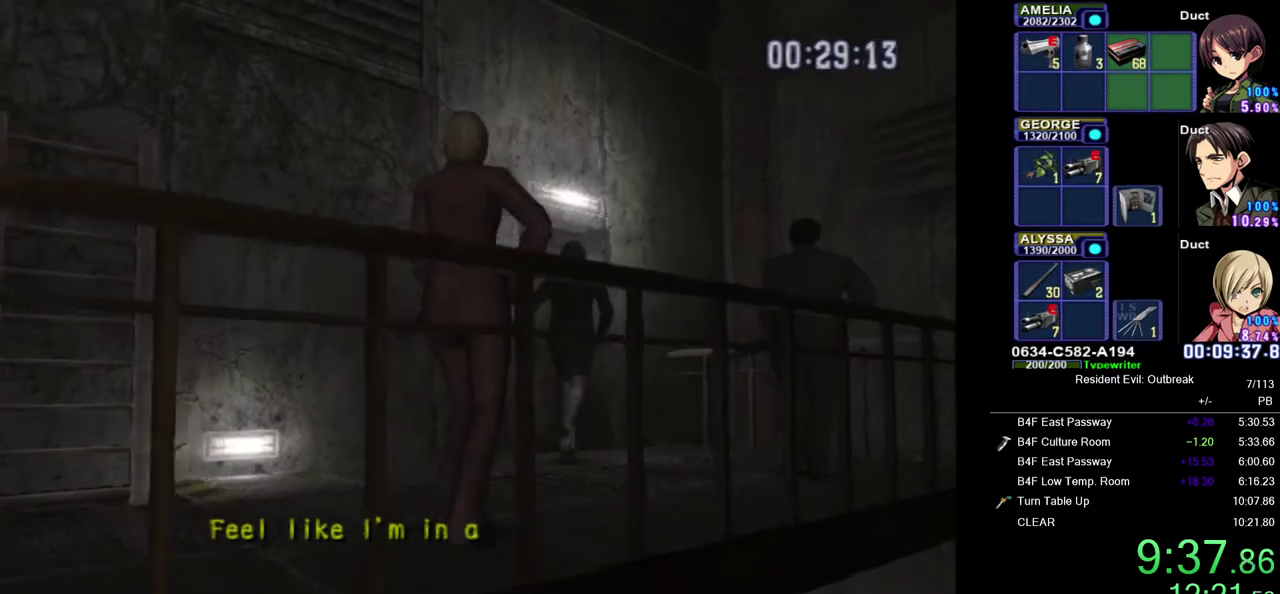
{"buttons": [], "left_stick": "center", "right_stick": "center", "events": [[17, "SQUARE", "up"], [133, "SQUARE", "down"], [167, "left_stick", "left"], [200, "SQUARE", "up"], [350, "left_stick", "center"], [383, "CROSS", "up"], [417, "DPAD_UP", "up"], [417, "SQUARE", "down"], [500, "SQUARE", "up"]]}
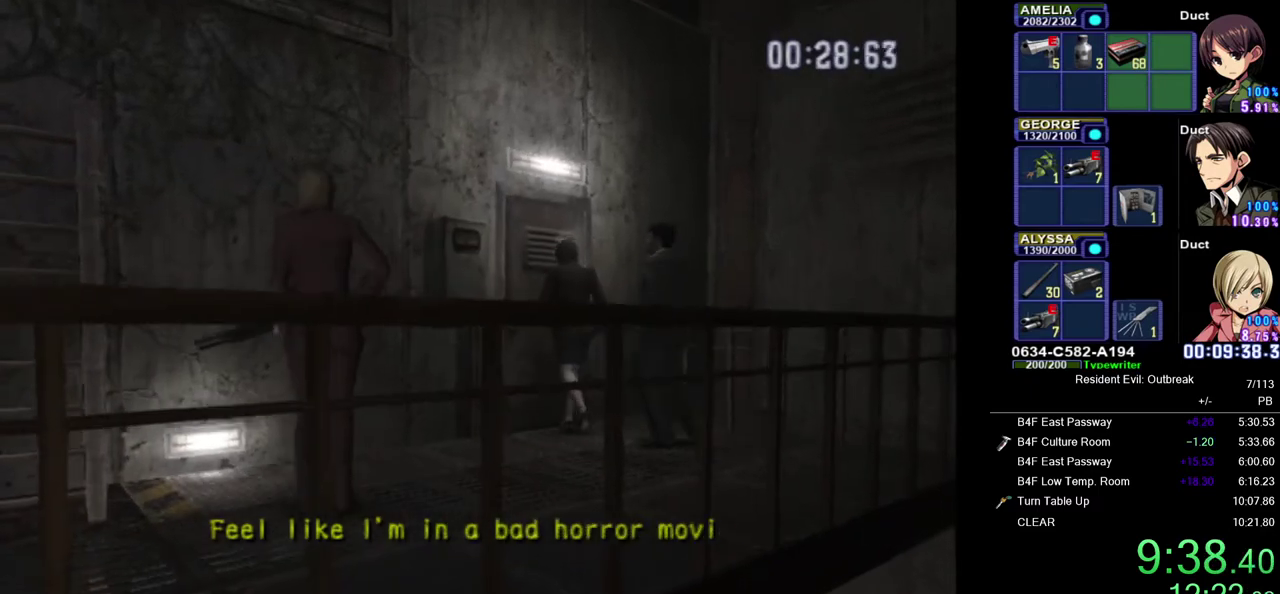
{"buttons": [], "left_stick": "center", "right_stick": "center", "events": []}
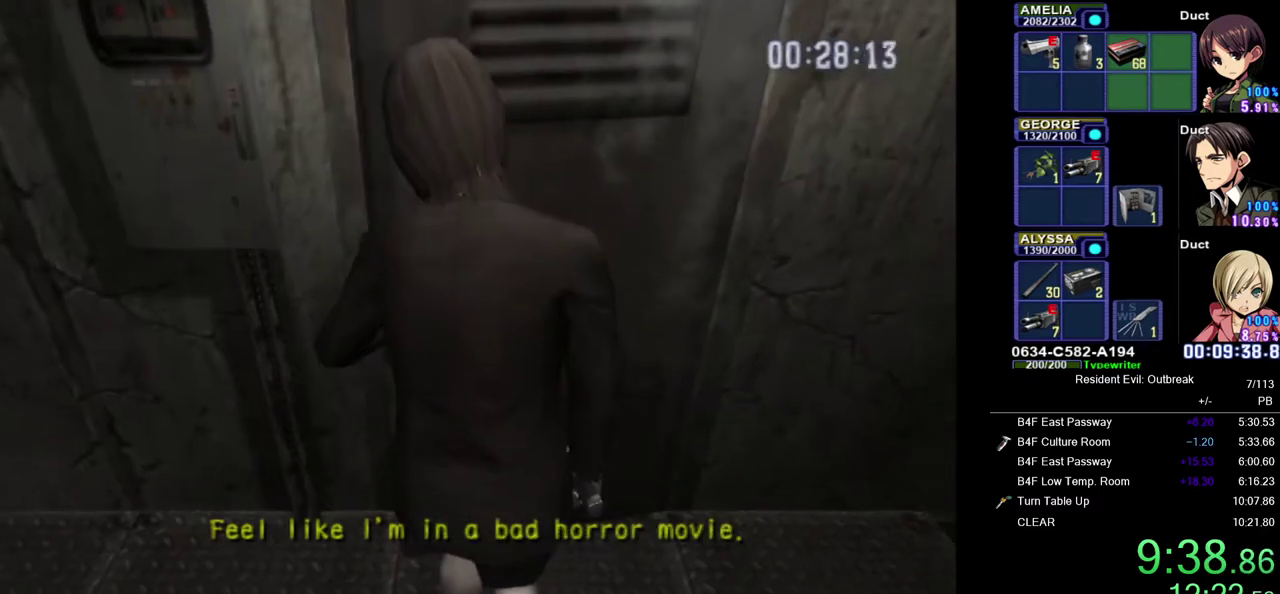
{"buttons": [], "left_stick": "center", "right_stick": "center", "events": [[217, "CIRCLE", "down"], [383, "CIRCLE", "up"]]}
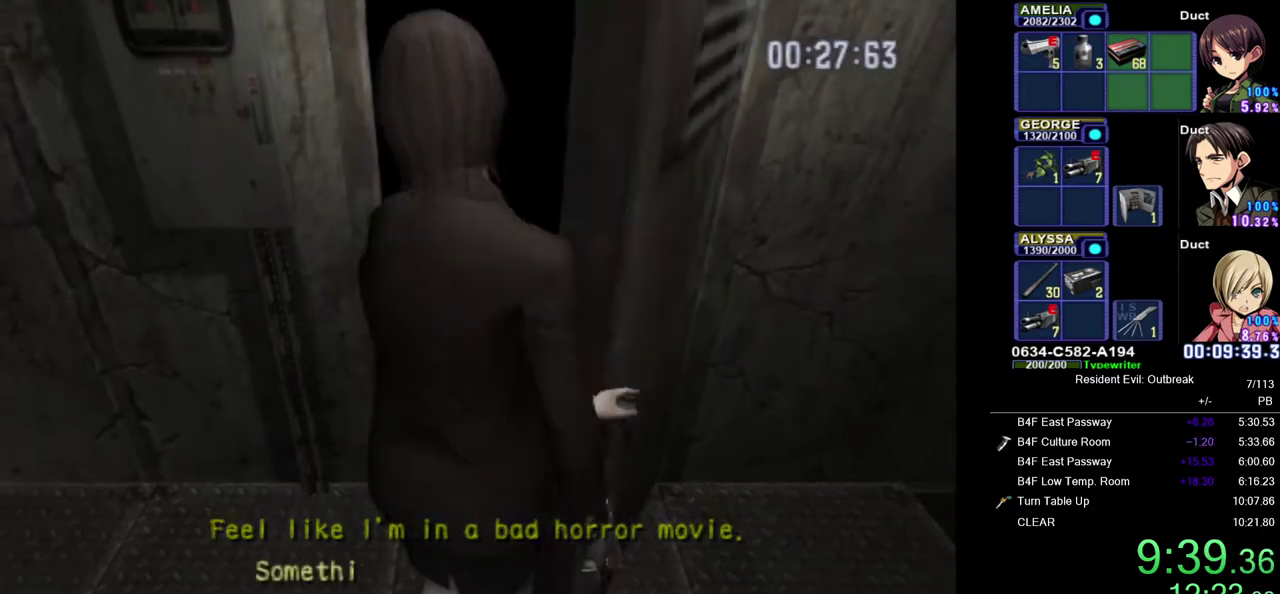
{"buttons": [], "left_stick": "center", "right_stick": "center", "events": []}
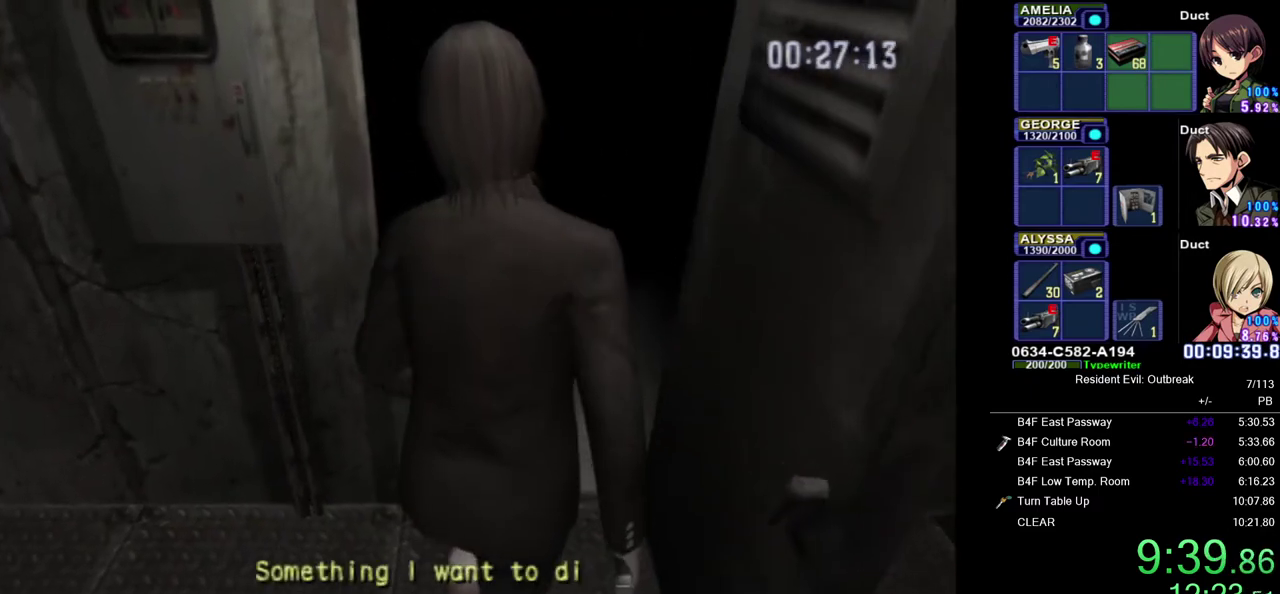
{"buttons": [], "left_stick": "center", "right_stick": "center", "events": []}